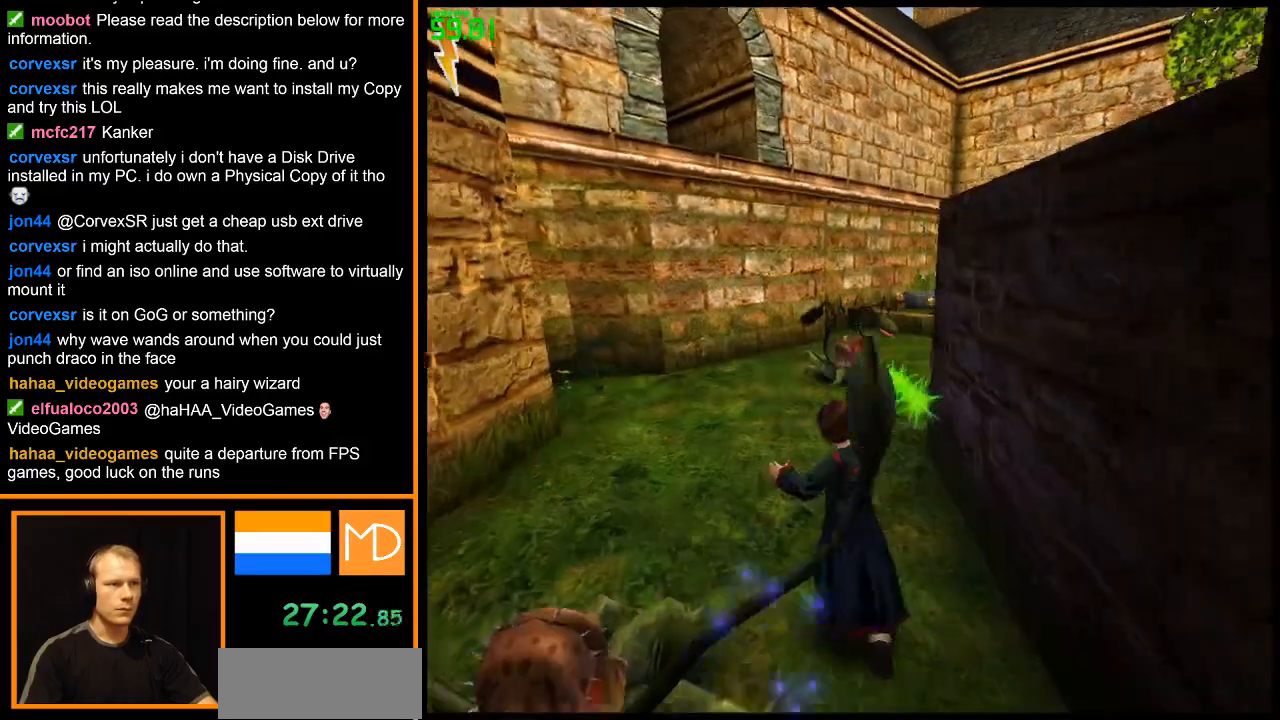
Gameplay with keyboard and mouse; each line is a JSON object with the keys and mouse buttons held at the frame after it. "events" lists presses ("down") and releases ("up") of "alt", "caps_lock", "ctrl", "down", "escape", "f1", "f2", "f3", "f4", "f5", "f6", "f7", "f8", "left", "return", "right", "shift", "space", "super", "tab", "up", "w", "mouse_left", "mouse_wheel" and "mouse_right" between this image and that frame as [ms after this image, input, new state], when the widget could be followed in between. "mouse_left", "mouse_wheel", "mouse_right" = the "left", "wheel", "right" buttons of the "mouse" list. No other keys are recorded. "wheel" means that the mouse wheel is clicked or scrolled. Mouse movement is not recorded.
{"keys": ["w"], "mouse": ["right"], "events": []}
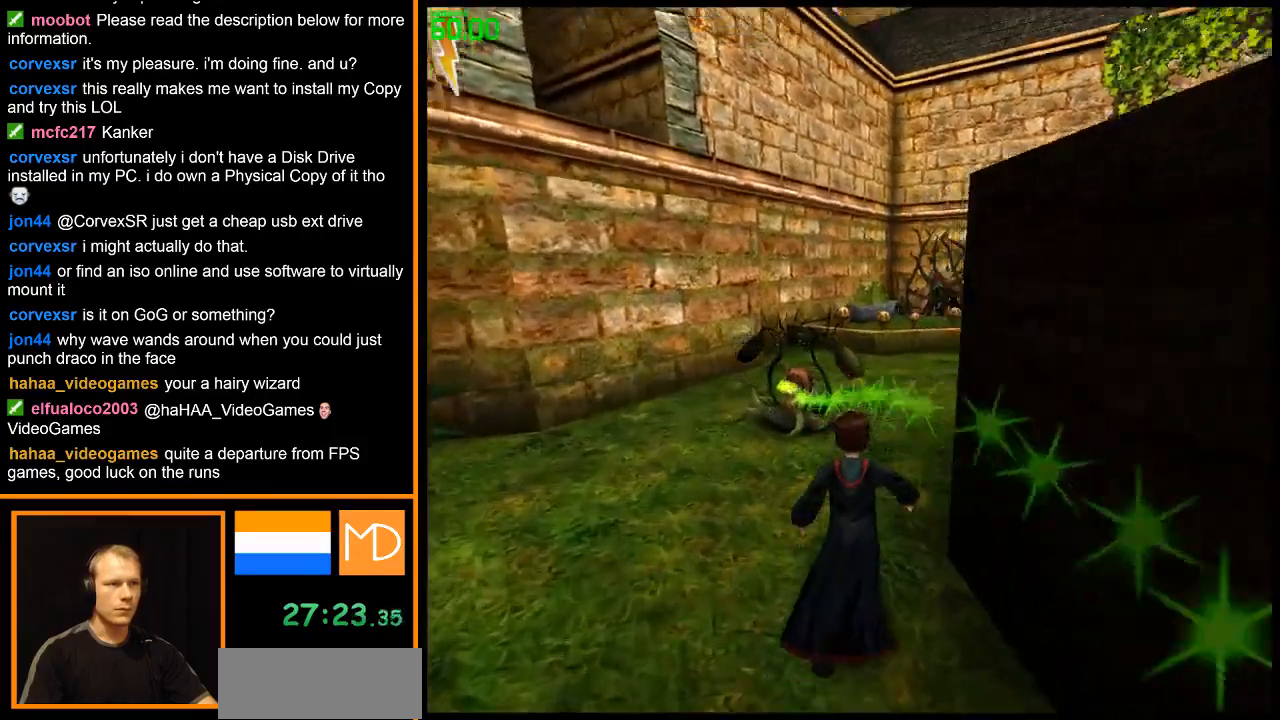
{"keys": ["w"], "mouse": ["left", "right"], "events": [[201, "mouse_left", "down"], [301, "mouse_left", "up"], [351, "mouse_left", "down"], [384, "mouse_left", "up"], [484, "mouse_left", "down"]]}
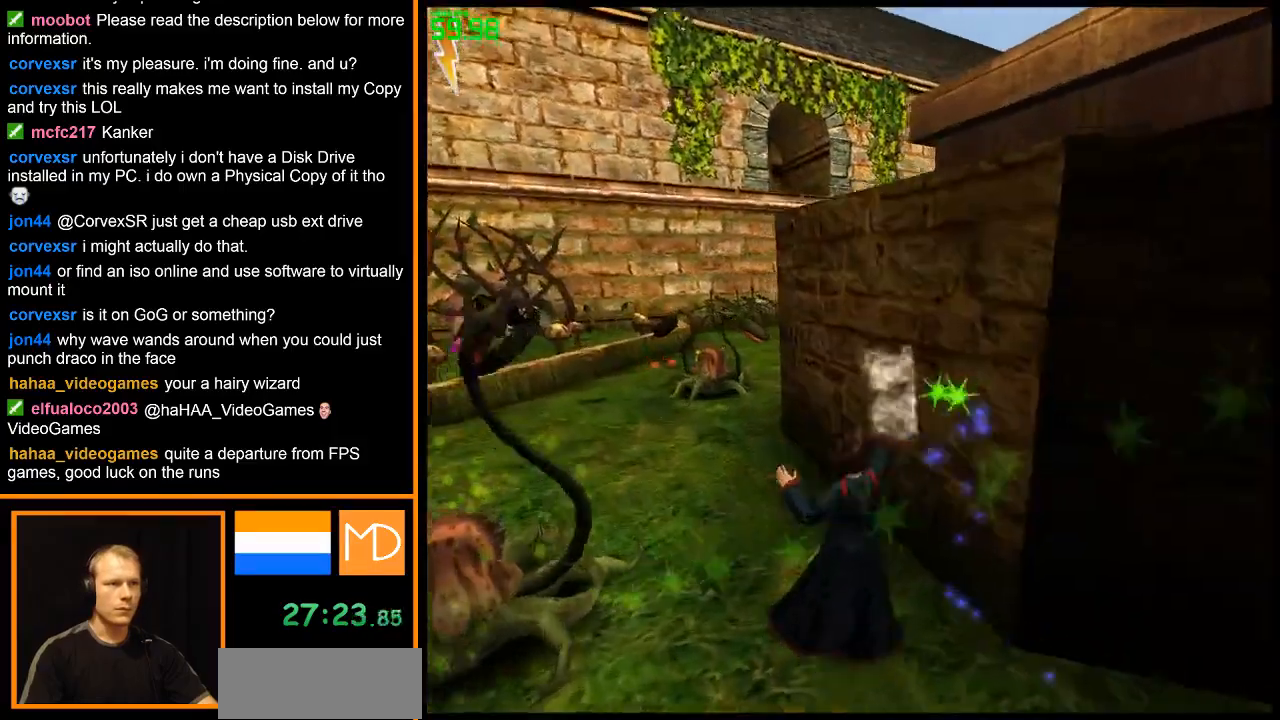
{"keys": ["w"], "mouse": ["left", "right"], "events": [[83, "mouse_left", "up"], [133, "mouse_left", "down"], [217, "mouse_left", "up"], [450, "mouse_left", "down"]]}
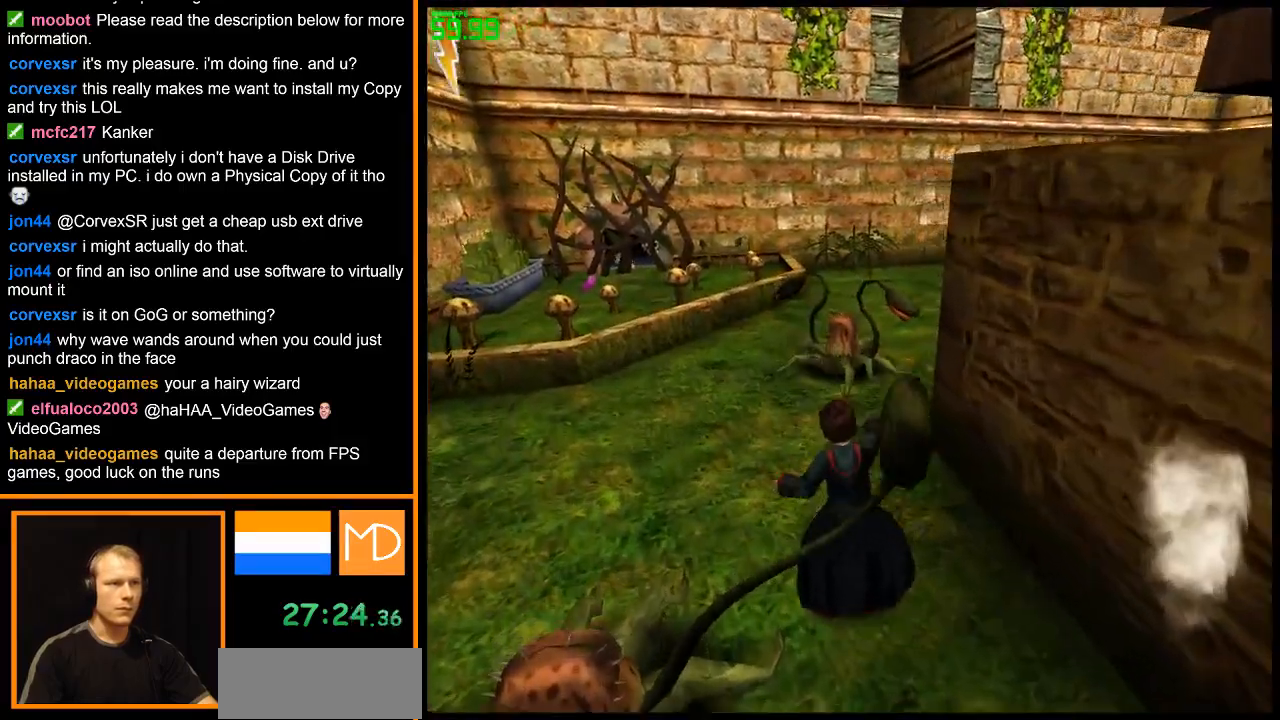
{"keys": [], "mouse": ["right"], "events": [[50, "mouse_left", "up"], [100, "mouse_left", "down"], [184, "mouse_left", "up"], [234, "mouse_left", "down"], [284, "w", "up"], [334, "mouse_left", "up"], [367, "mouse_left", "down"], [468, "mouse_left", "up"]]}
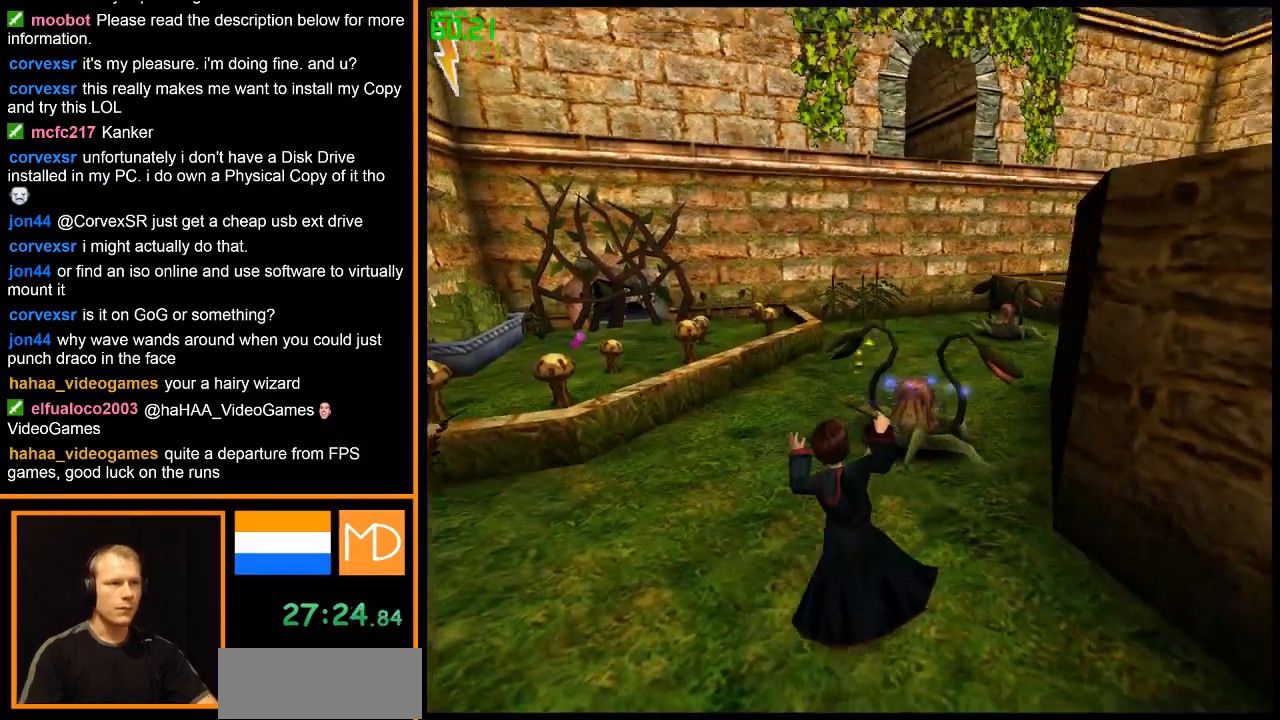
{"keys": [], "mouse": ["left", "right"], "events": [[17, "mouse_left", "down"], [117, "mouse_left", "up"], [150, "mouse_left", "down"], [250, "mouse_left", "up"], [300, "mouse_left", "down"]]}
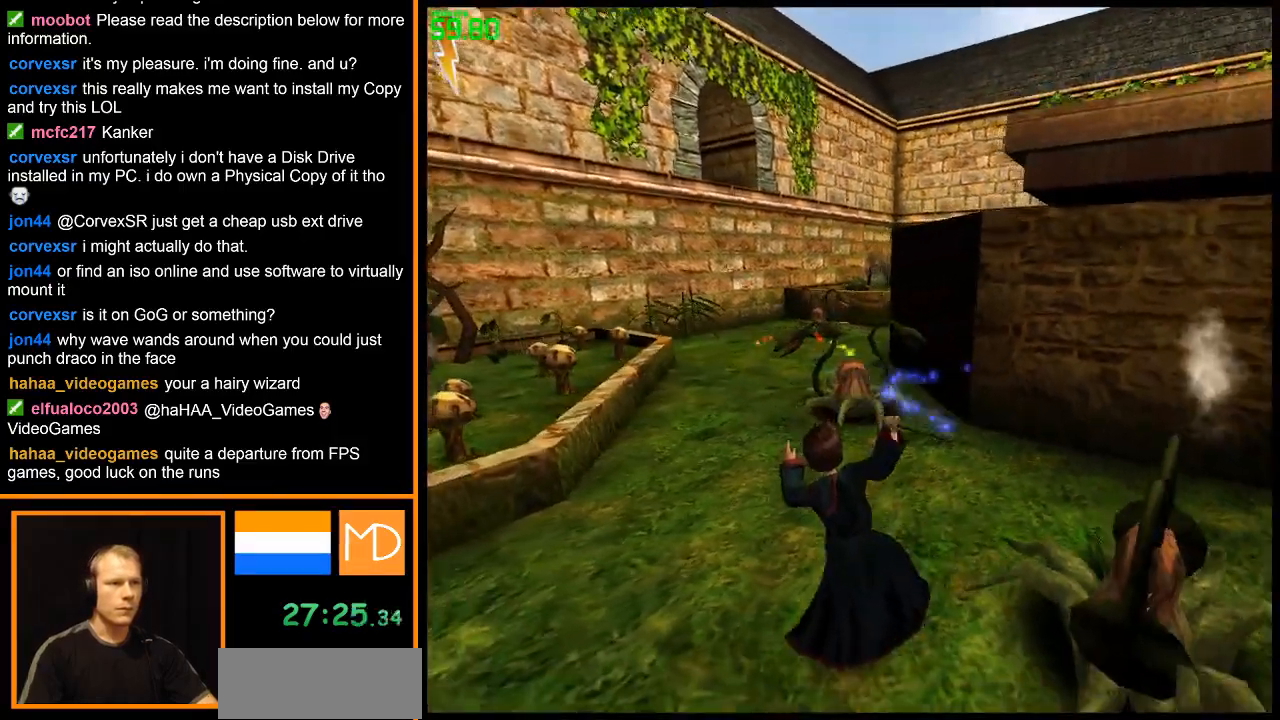
{"keys": ["w"], "mouse": ["right"], "events": [[17, "mouse_left", "up"], [100, "mouse_left", "down"], [167, "w", "down"], [267, "mouse_left", "up"]]}
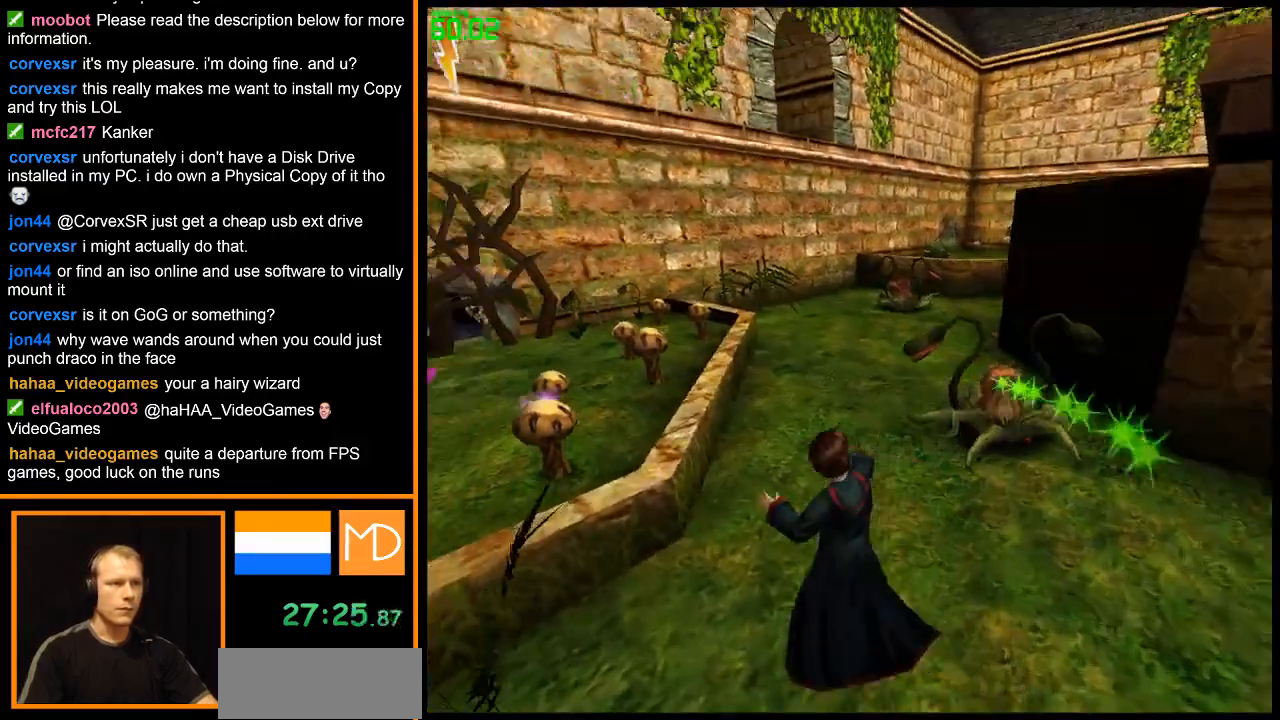
{"keys": ["w"], "mouse": ["right"], "events": []}
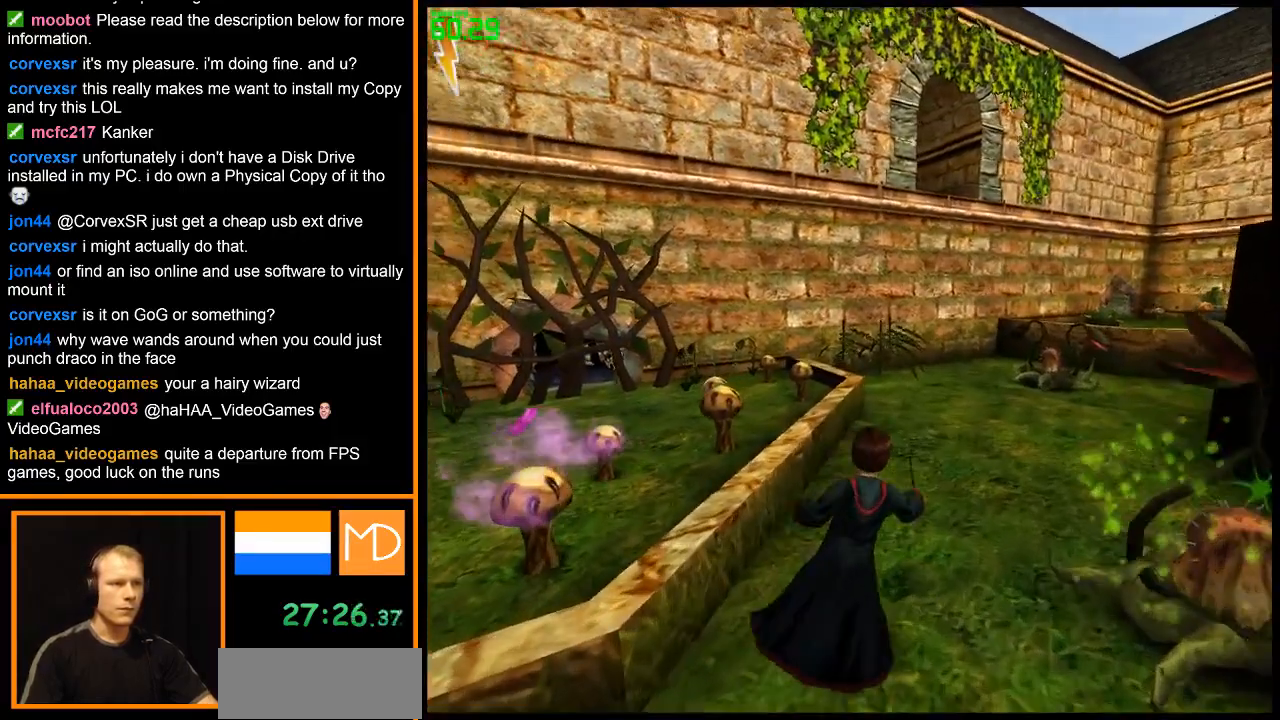
{"keys": ["w"], "mouse": ["right"], "events": []}
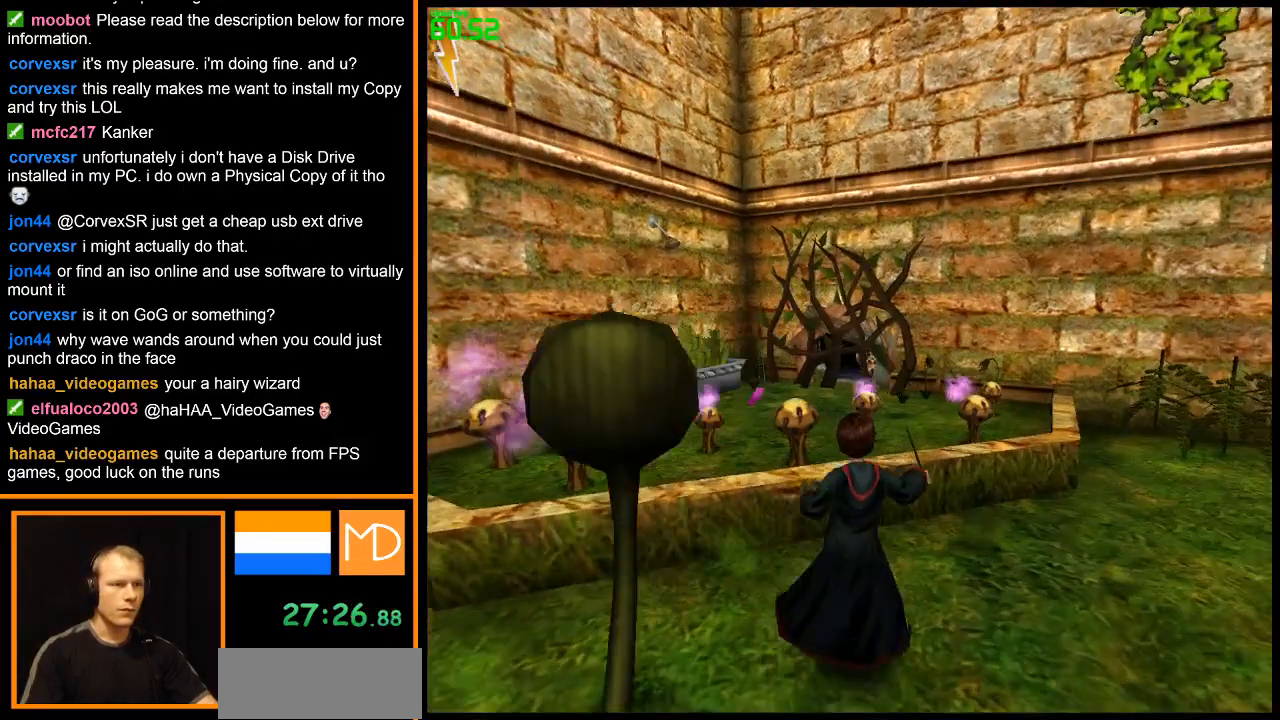
{"keys": [], "mouse": ["right"], "events": [[200, "w", "up"]]}
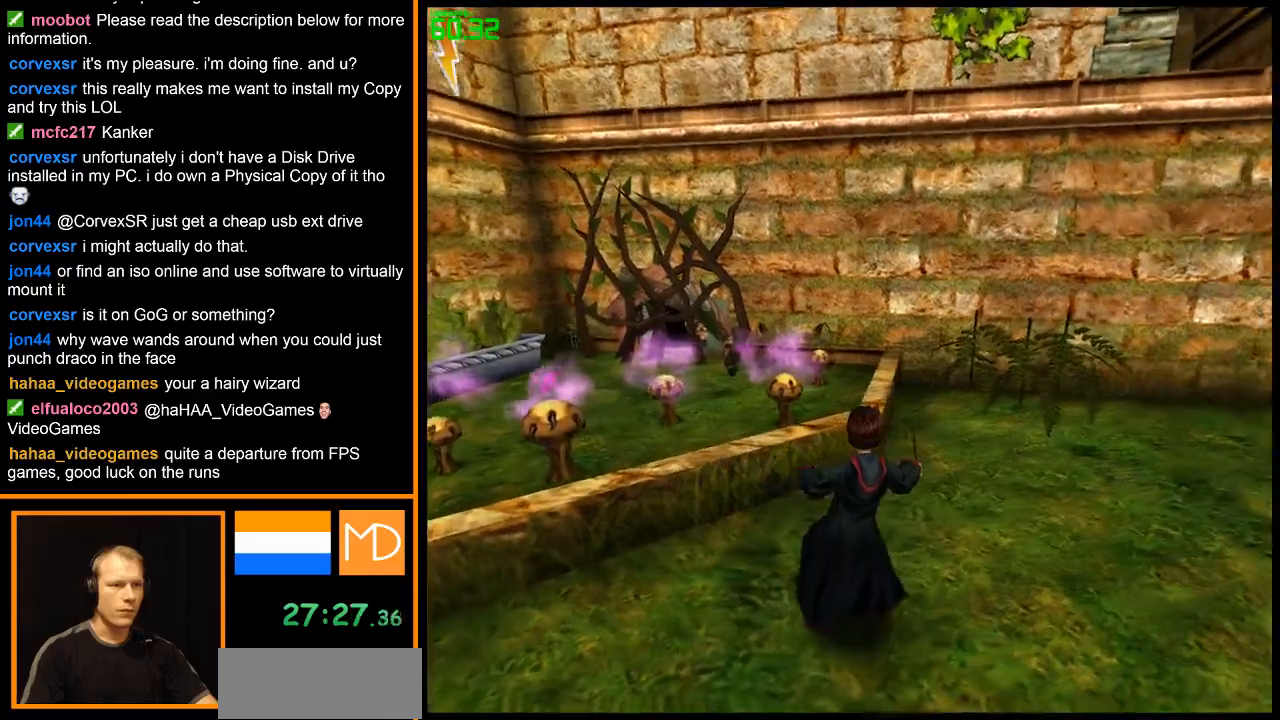
{"keys": [], "mouse": ["right"], "events": []}
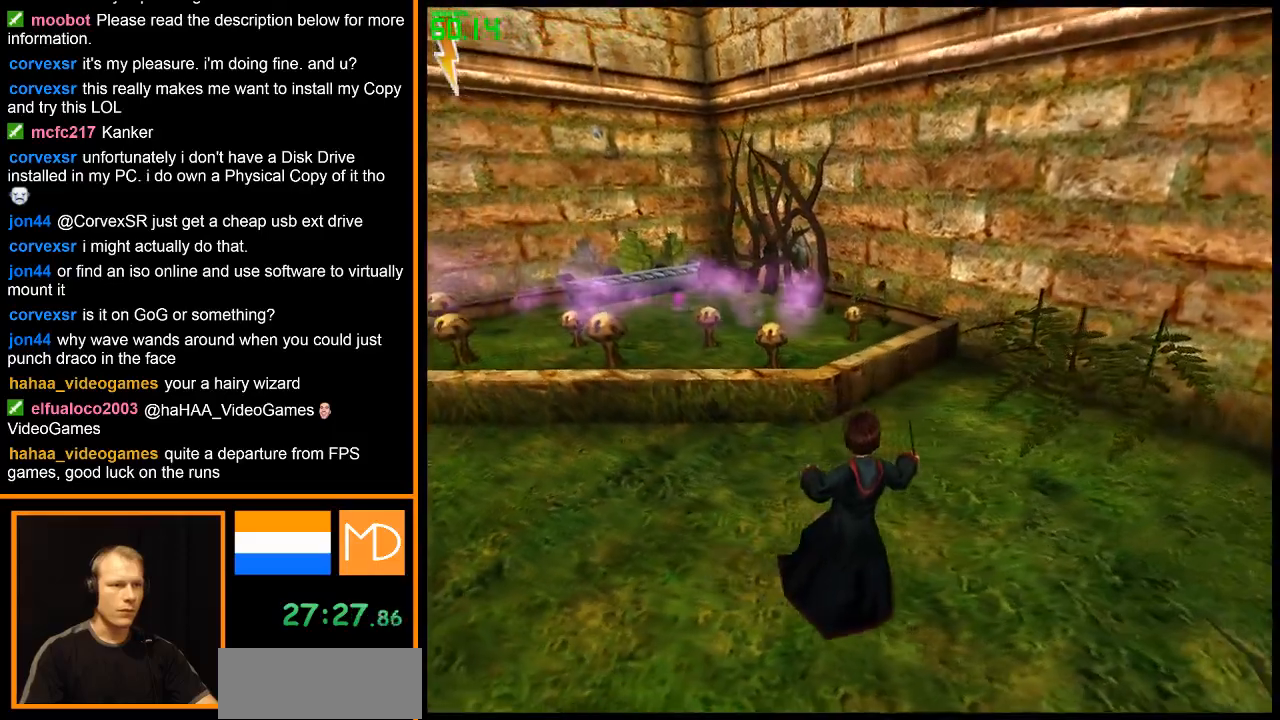
{"keys": [], "mouse": ["right"], "events": []}
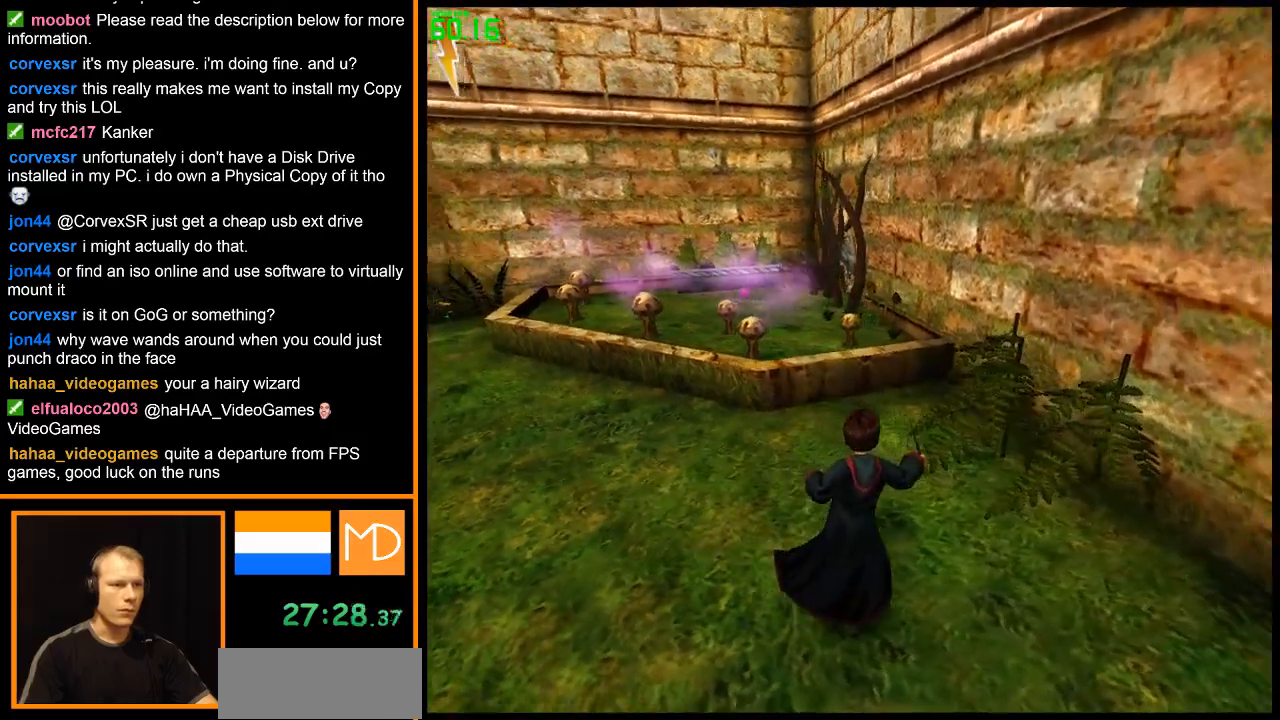
{"keys": [], "mouse": ["right"], "events": []}
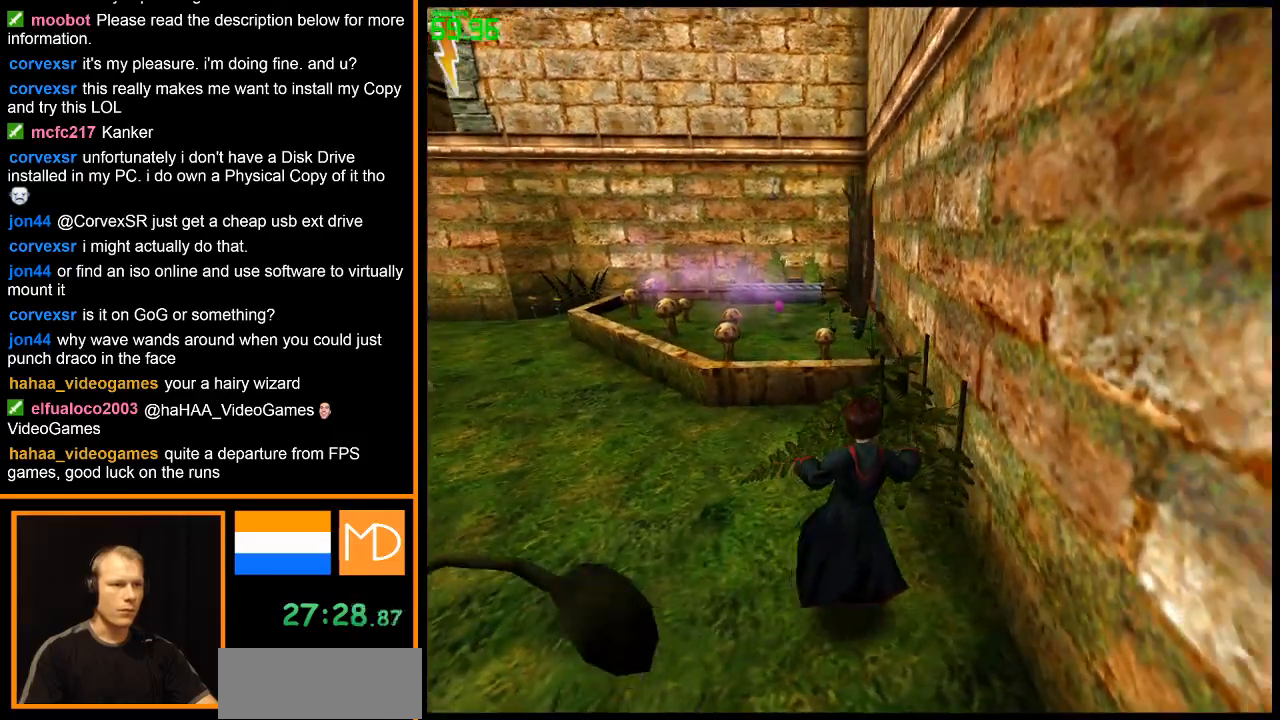
{"keys": [], "mouse": ["right"], "events": []}
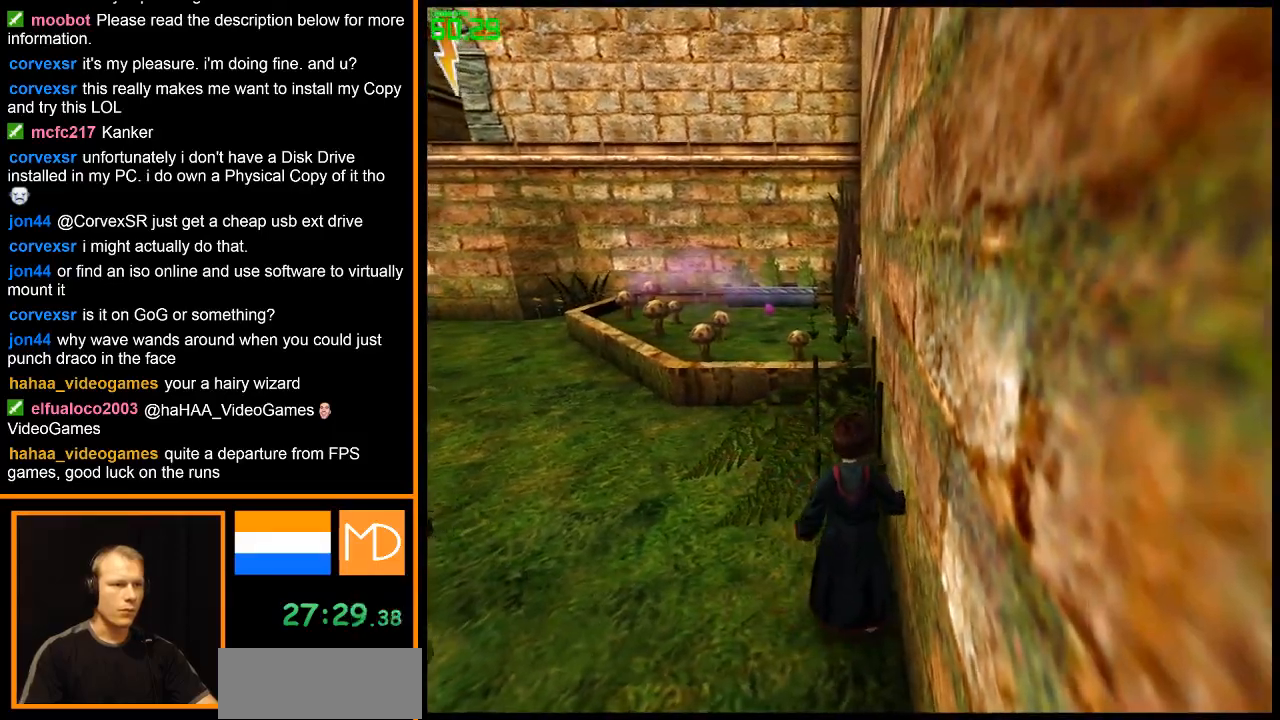
{"keys": ["w"], "mouse": ["right"], "events": [[184, "w", "down"]]}
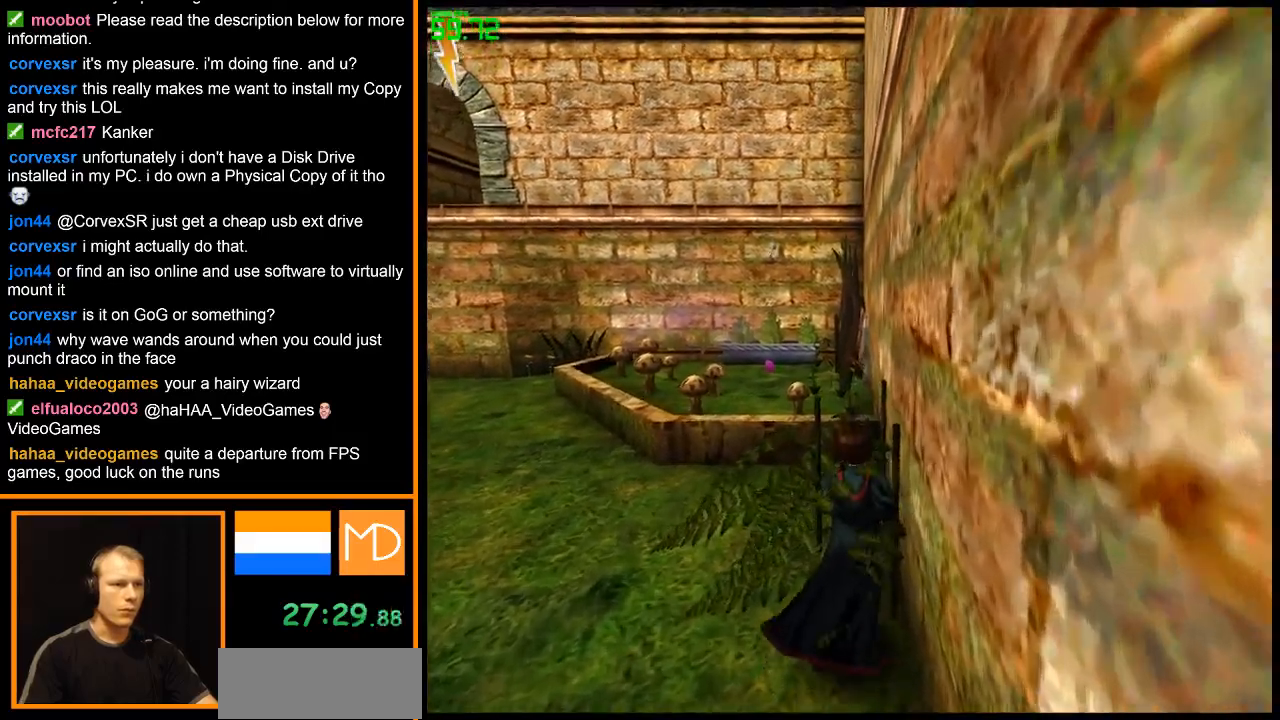
{"keys": ["w"], "mouse": [], "events": [[50, "mouse_right", "up"]]}
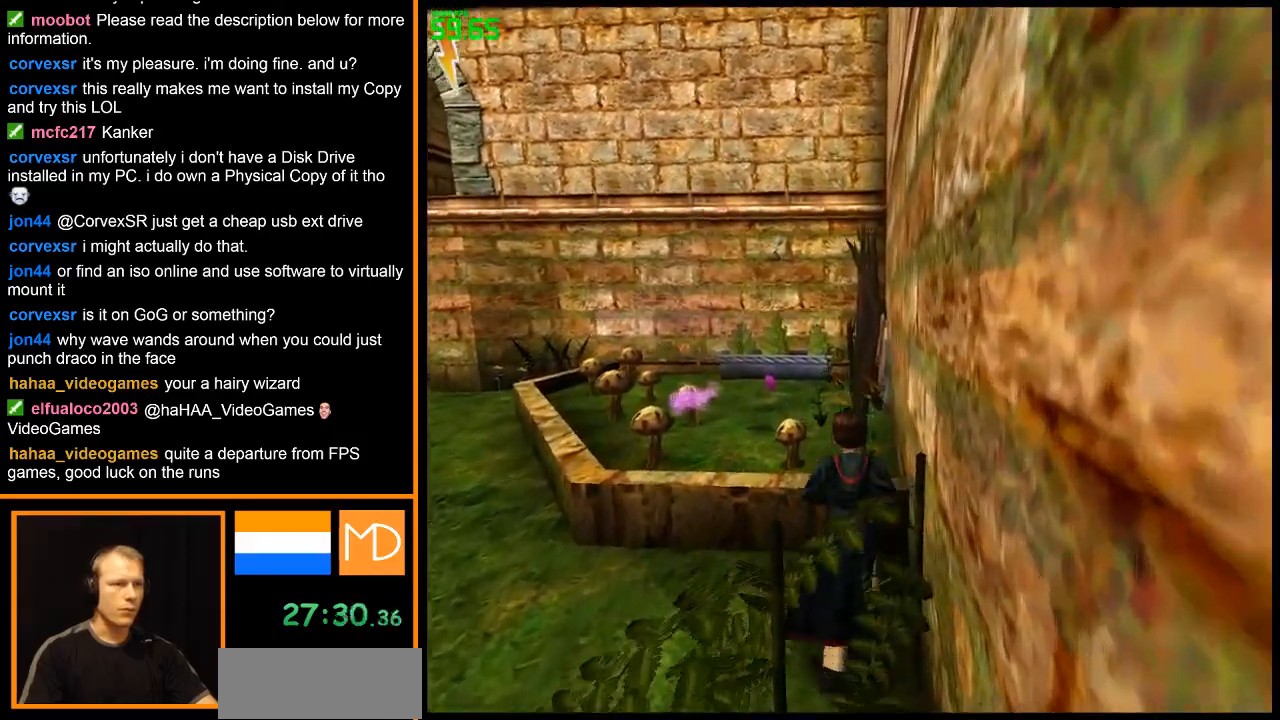
{"keys": [], "mouse": [], "events": [[251, "w", "up"], [351, "escape", "down"], [434, "escape", "up"]]}
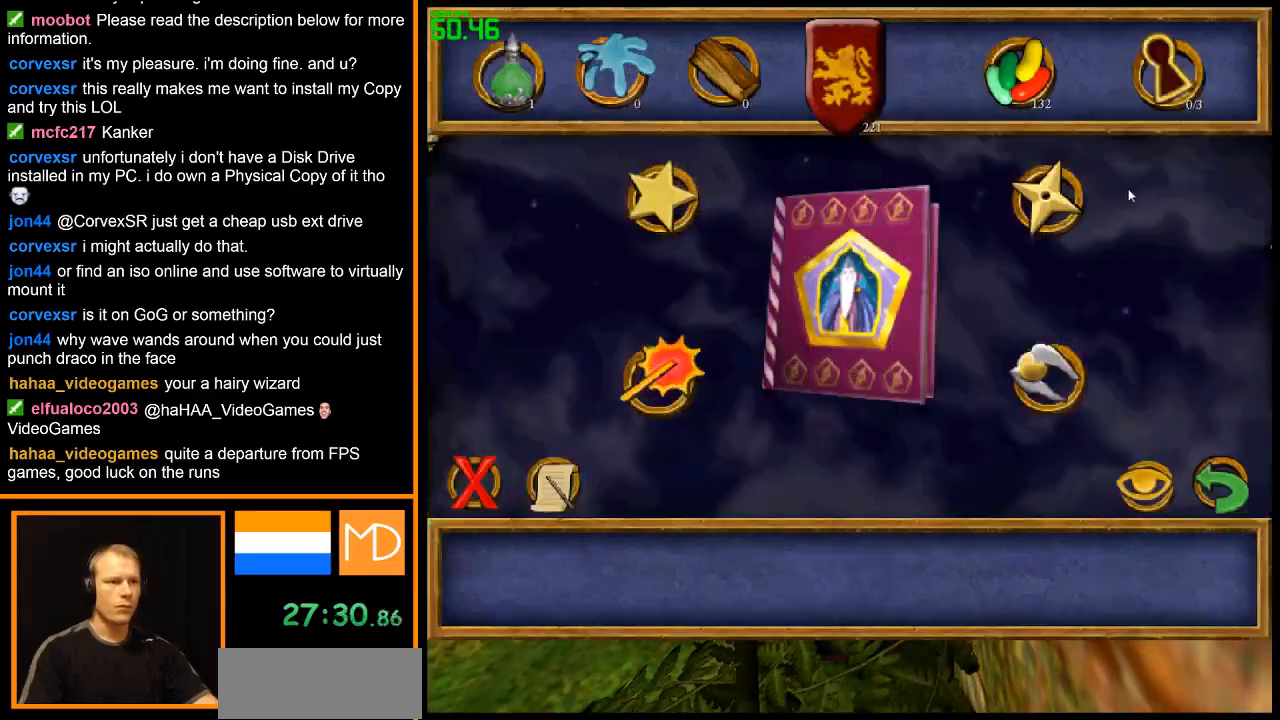
{"keys": [], "mouse": [], "events": []}
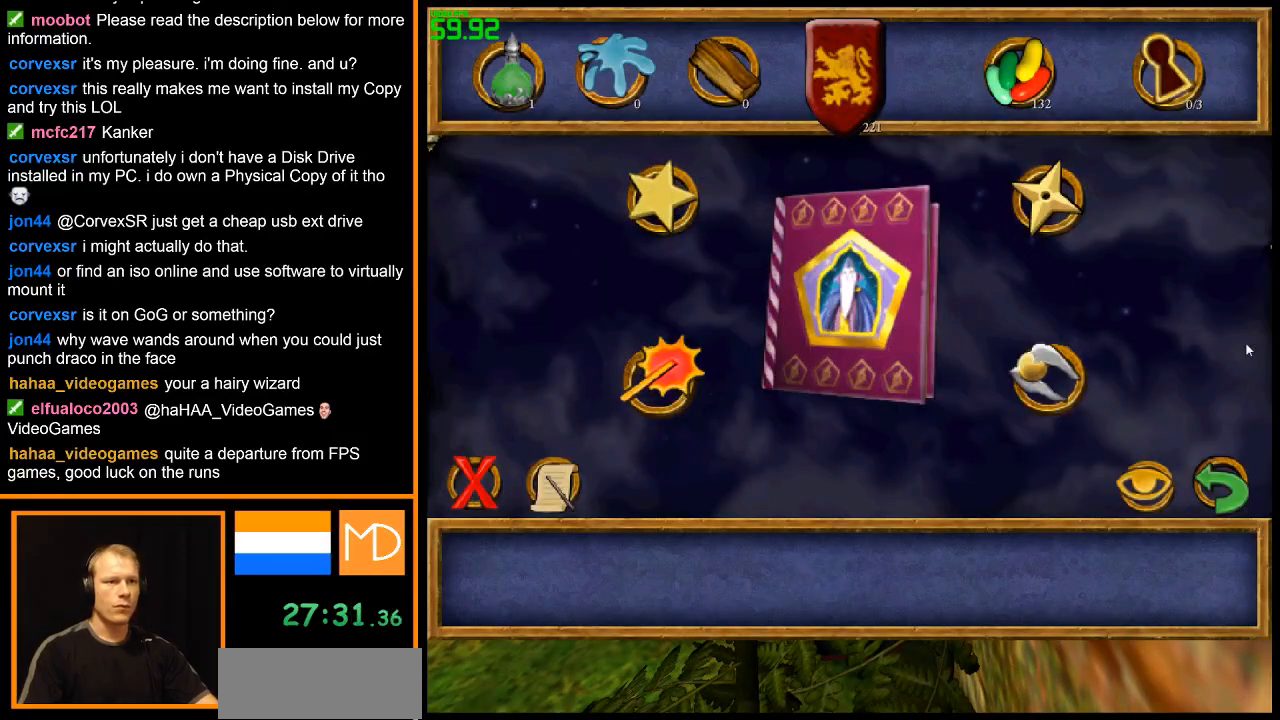
{"keys": [], "mouse": ["left"], "events": [[468, "mouse_left", "down"]]}
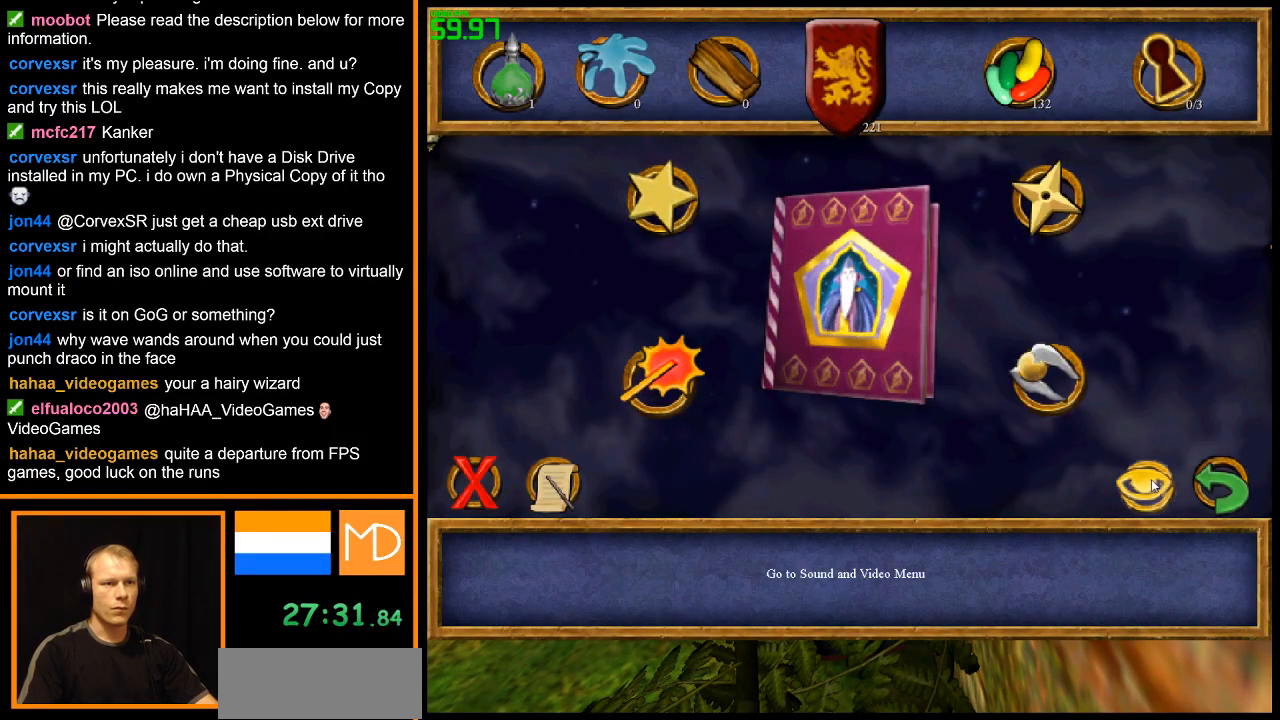
{"keys": [], "mouse": [], "events": [[34, "mouse_left", "up"]]}
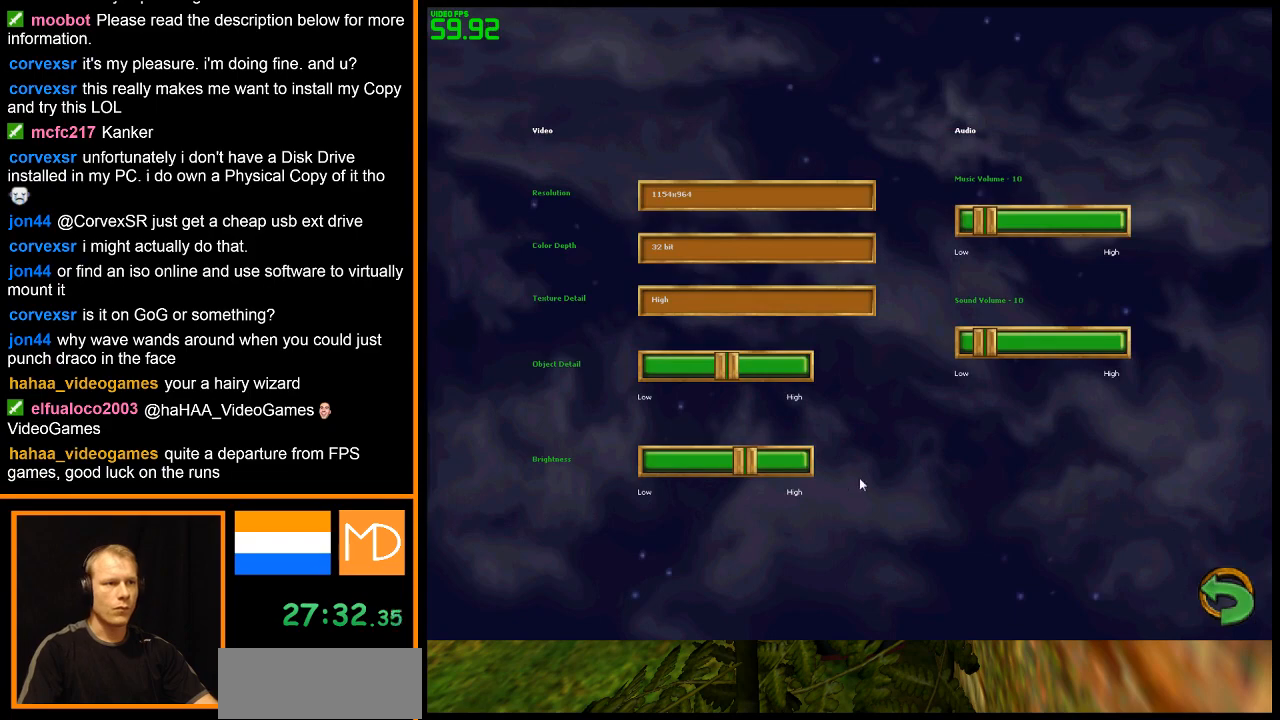
{"keys": [], "mouse": [], "events": []}
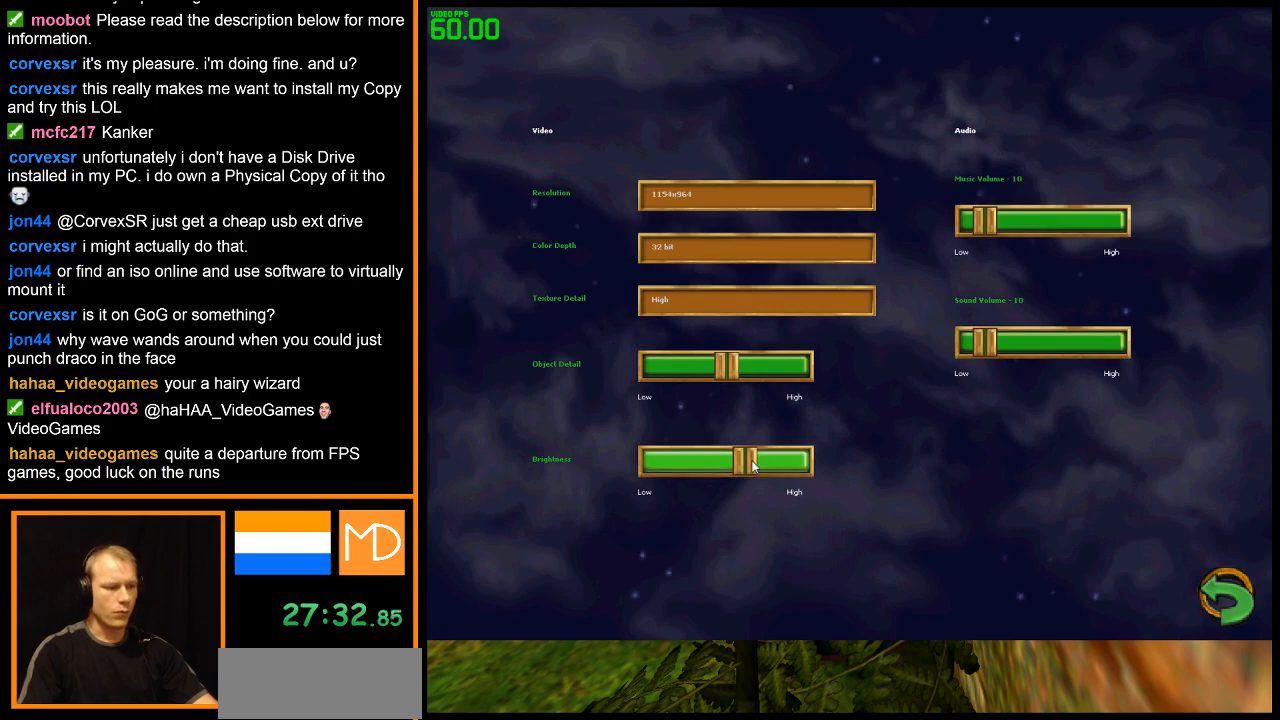
{"keys": [], "mouse": [], "events": [[301, "f1", "down"], [384, "f1", "up"]]}
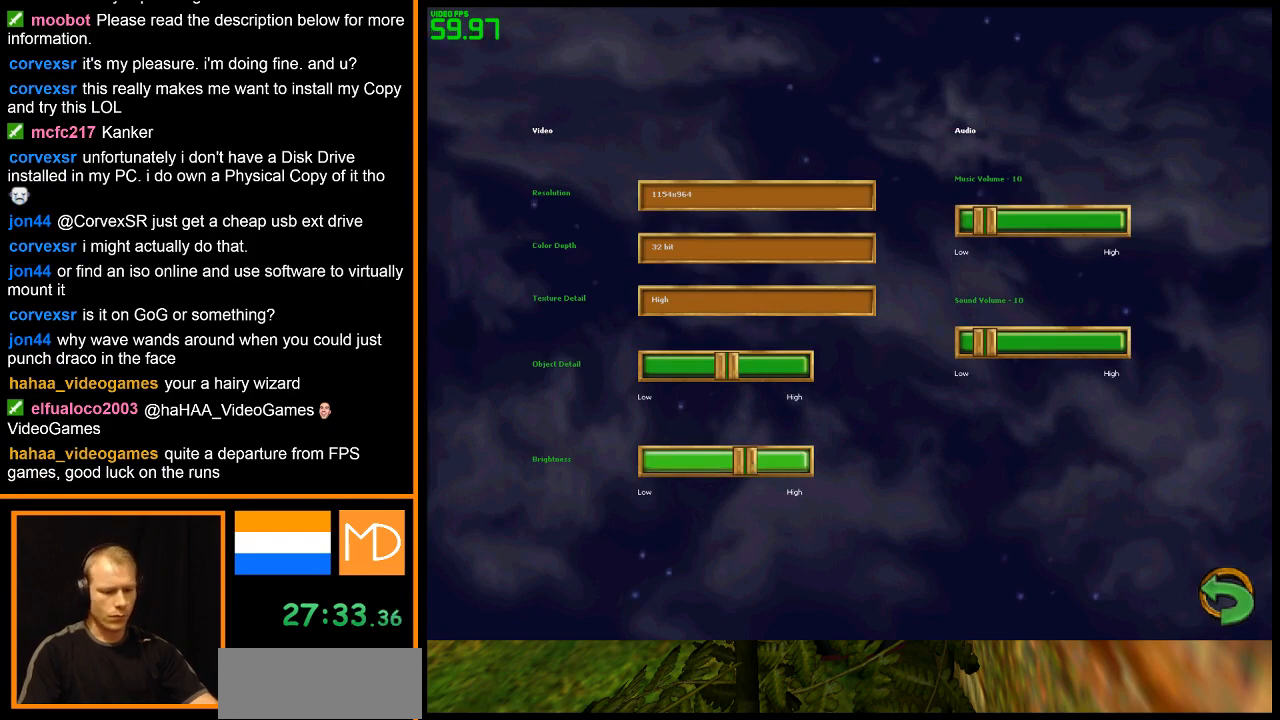
{"keys": [], "mouse": [], "events": [[267, "left", "down"], [267, "right", "down"], [317, "mouse_left", "down"], [367, "left", "up"], [367, "mouse_left", "up"], [367, "right", "up"], [450, "left", "down"], [450, "mouse_left", "down"], [450, "right", "down"], [500, "left", "up"], [500, "mouse_left", "up"], [500, "right", "up"]]}
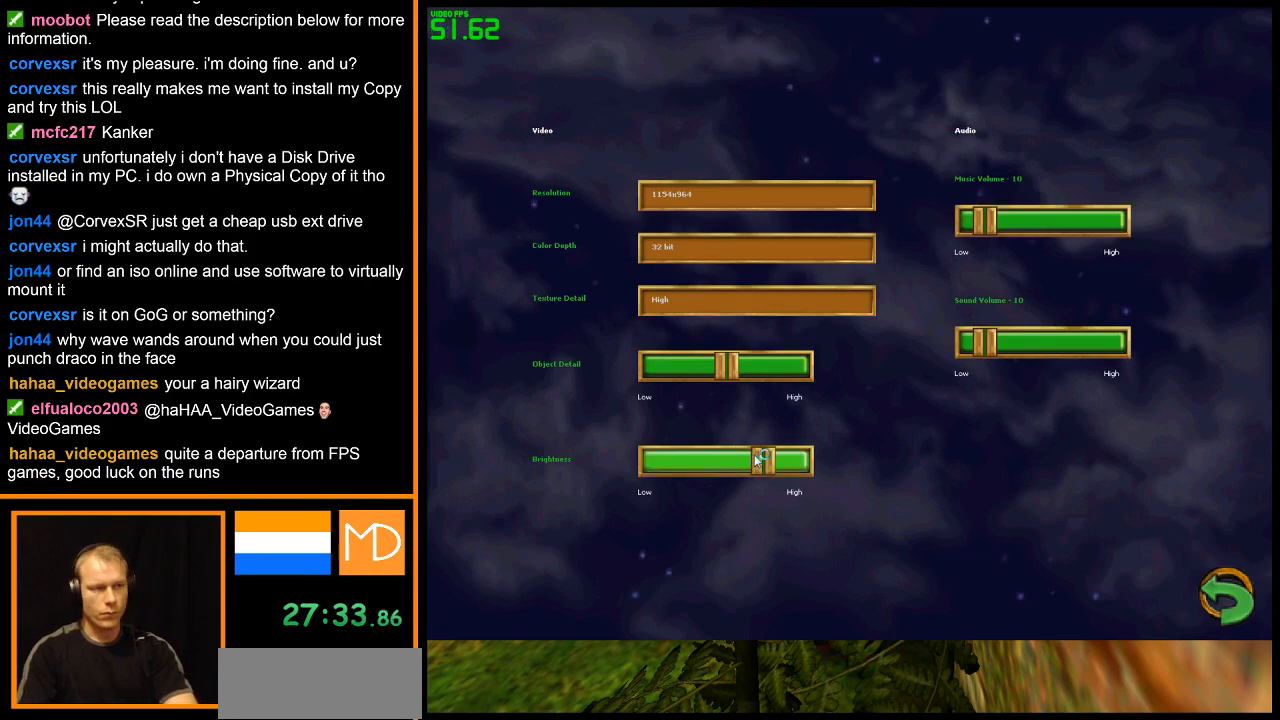
{"keys": ["left"], "mouse": ["left"], "events": [[50, "mouse_left", "down"], [100, "left", "down"], [100, "right", "down"], [134, "left", "up"], [134, "mouse_left", "up"], [134, "right", "up"], [184, "mouse_left", "down"], [234, "left", "down"], [234, "right", "down"], [284, "left", "up"], [284, "mouse_left", "up"], [284, "right", "up"], [334, "mouse_left", "down"], [367, "mouse_left", "up"], [367, "right", "down"], [417, "right", "up"], [467, "left", "down"], [467, "mouse_left", "down"]]}
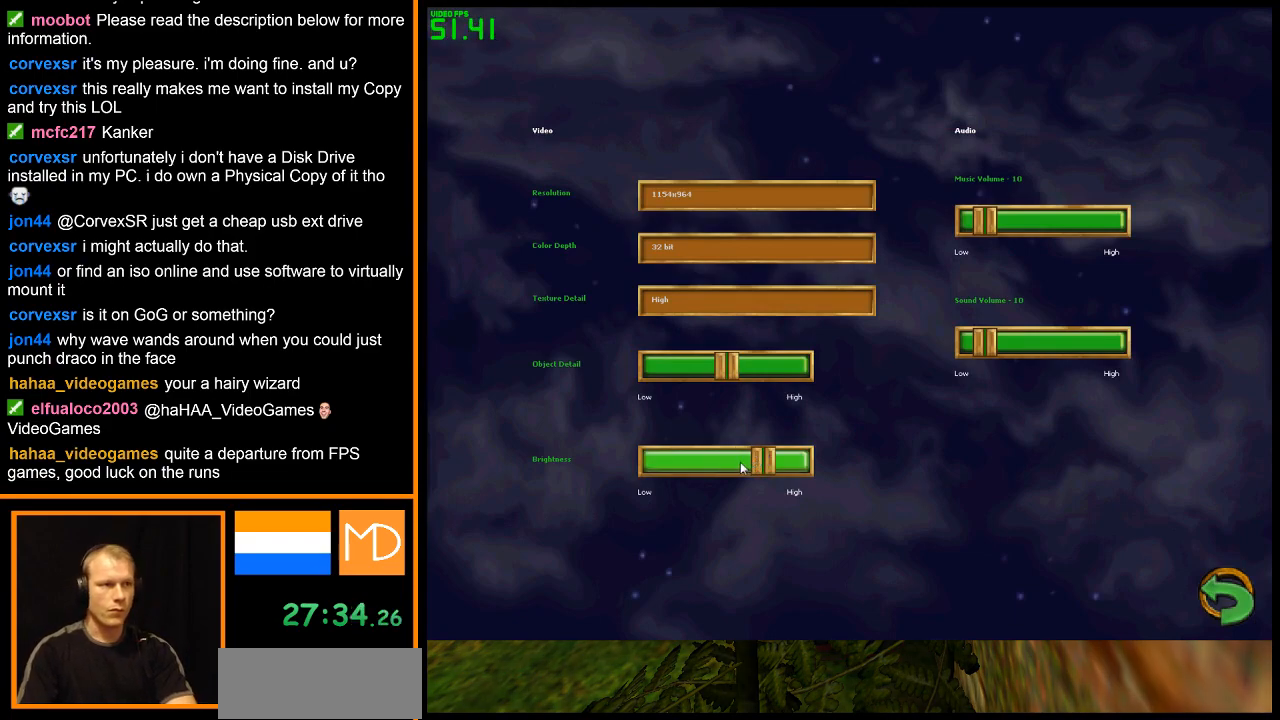
{"keys": [], "mouse": ["left"], "events": [[16, "left", "up"], [16, "mouse_left", "up"], [16, "right", "down"], [66, "right", "up"], [100, "mouse_left", "down"], [100, "right", "down"], [150, "mouse_left", "up"], [200, "mouse_left", "down"], [200, "right", "up"], [250, "left", "down"], [250, "right", "down"], [300, "left", "up"], [300, "mouse_left", "up"], [300, "right", "up"], [333, "mouse_left", "down"], [383, "left", "down"], [383, "right", "down"], [433, "left", "up"], [433, "mouse_left", "up"], [433, "right", "up"], [484, "mouse_left", "down"]]}
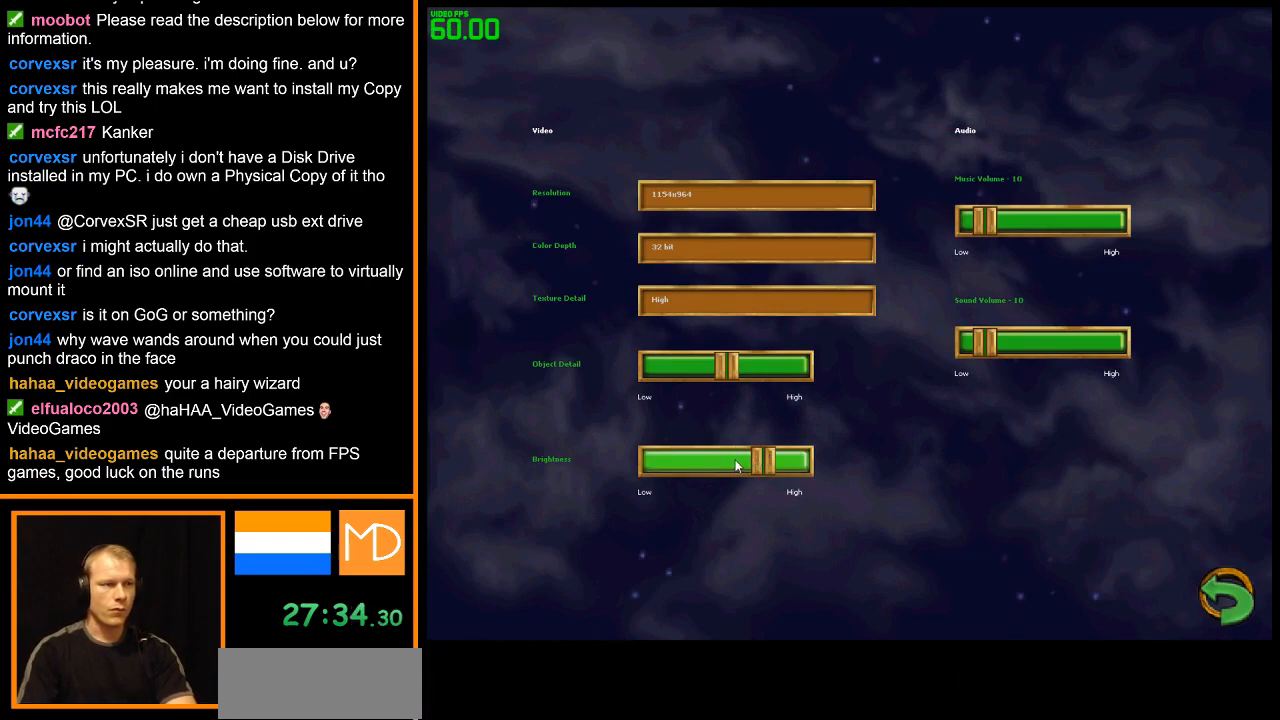
{"keys": [], "mouse": [], "events": [[34, "left", "down"], [34, "right", "down"], [67, "left", "up"], [67, "mouse_left", "up"], [67, "right", "up"], [117, "mouse_left", "down"], [167, "left", "down"], [167, "right", "down"], [217, "left", "up"], [217, "mouse_left", "up"], [217, "right", "up"], [267, "mouse_left", "down"], [317, "left", "down"], [317, "right", "down"], [351, "left", "up"], [351, "mouse_left", "up"], [351, "right", "up"], [401, "left", "down"], [401, "mouse_left", "down"], [451, "right", "down"], [501, "left", "up"], [501, "mouse_left", "up"], [501, "right", "up"]]}
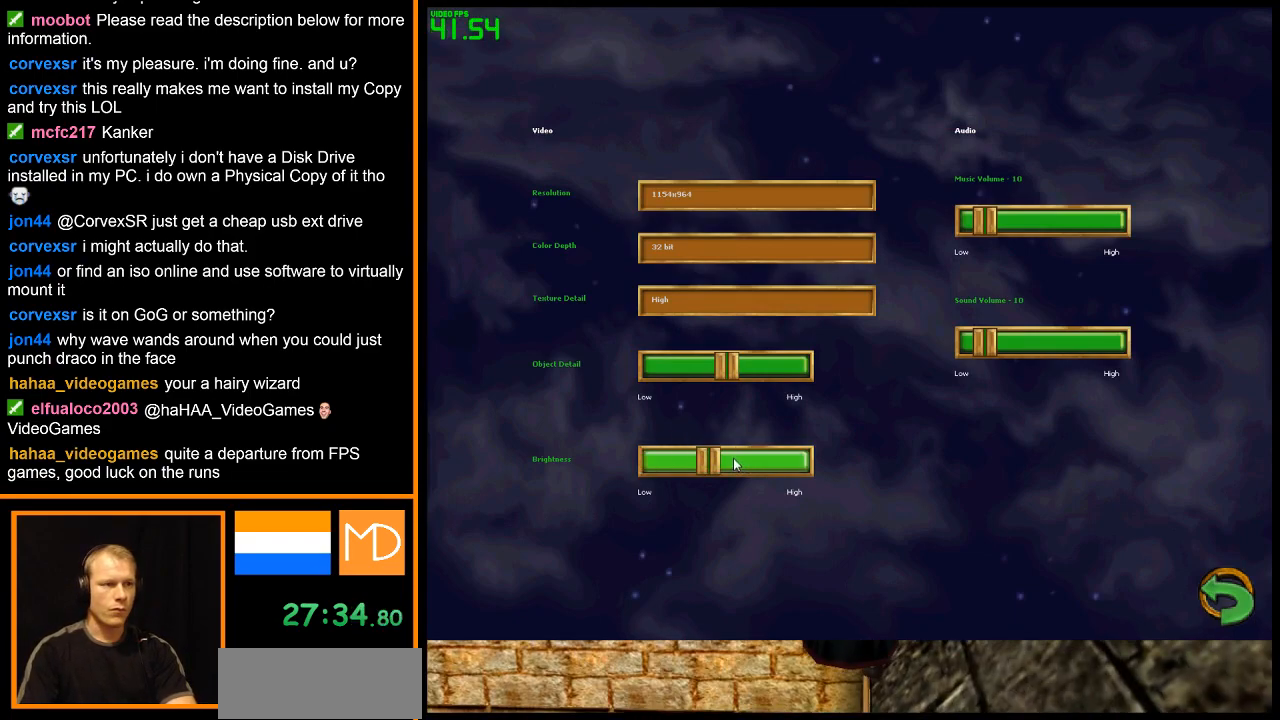
{"keys": ["left"], "mouse": [], "events": [[50, "left", "down"], [50, "mouse_left", "down"], [50, "right", "down"], [83, "left", "up"], [133, "mouse_left", "up"], [133, "right", "up"], [183, "left", "down"], [183, "mouse_left", "down"], [183, "right", "down"], [233, "left", "up"], [283, "mouse_left", "up"], [283, "right", "up"], [317, "left", "down"], [317, "mouse_left", "down"], [317, "right", "down"], [367, "left", "up"], [417, "mouse_left", "up"], [467, "left", "down"], [467, "right", "up"]]}
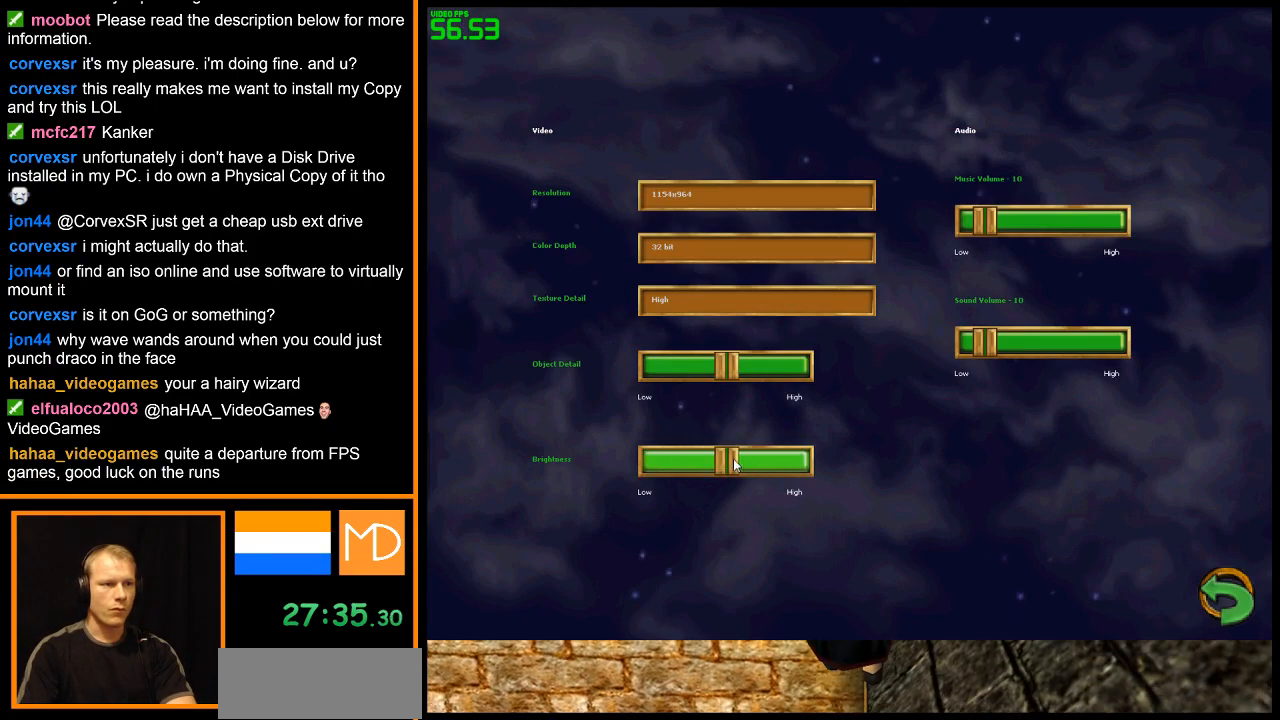
{"keys": [], "mouse": [], "events": [[17, "left", "up"]]}
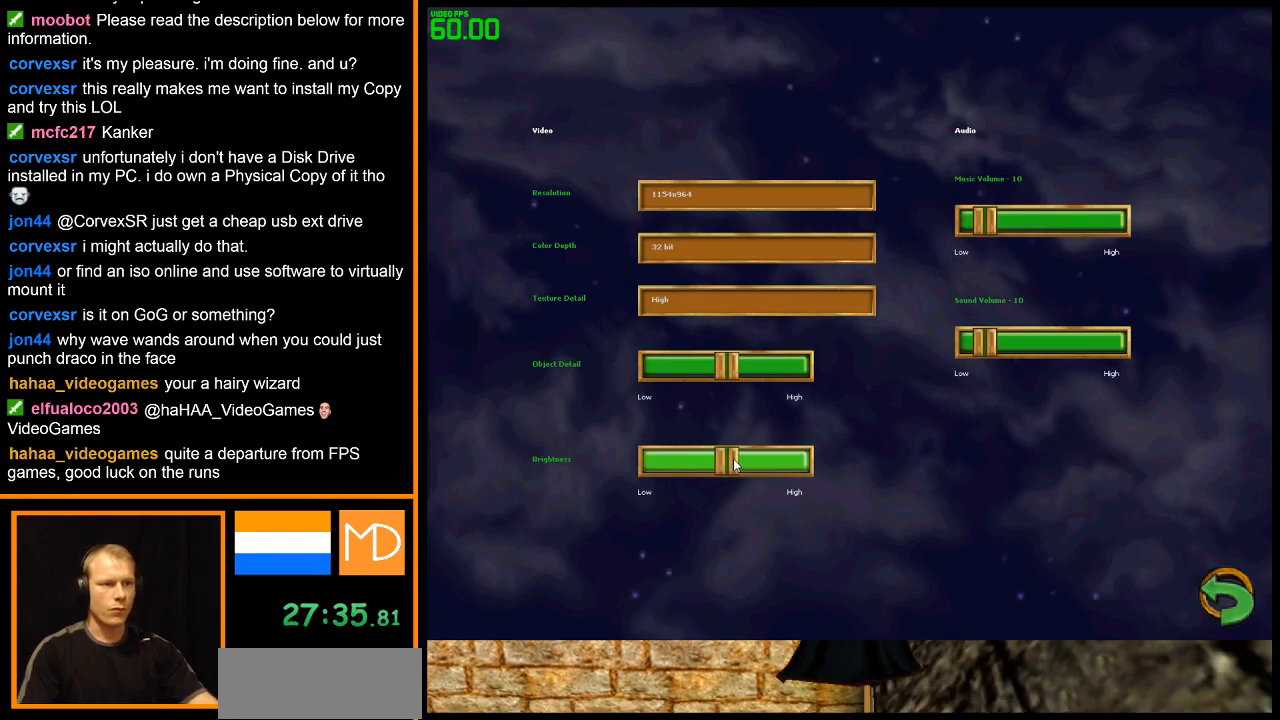
{"keys": [], "mouse": [], "events": [[167, "escape", "down"], [267, "escape", "up"], [367, "escape", "down"], [400, "escape", "up"]]}
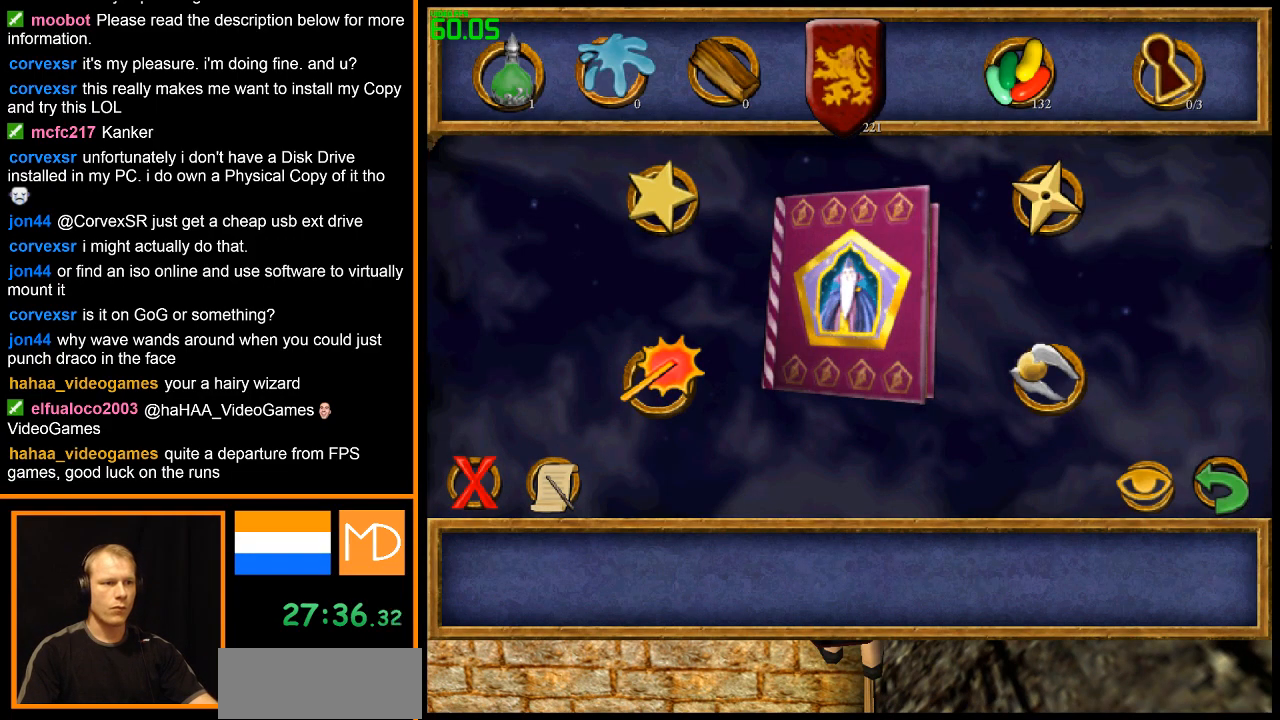
{"keys": [], "mouse": [], "events": []}